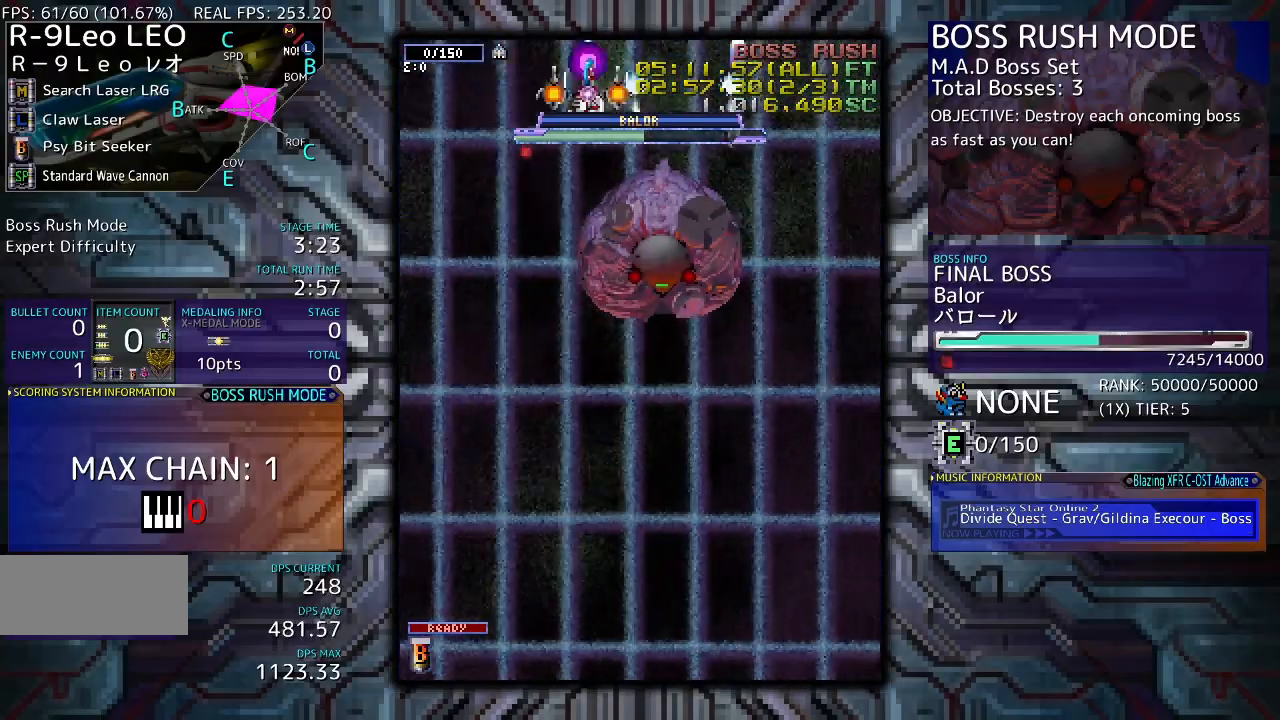
Gameplay with a controller (arcade stick); each line is a JSON object with the inputs held at the frame after it. "events" lists button and stick changes between this image and that frame as [ms after this image, input, new state], when the widget could be followed in between. Not read: L3 R3 other_buttons.
{"buttons": ["DPAD_DOWN"], "events": [[433, "DPAD_LEFT", "up"]]}
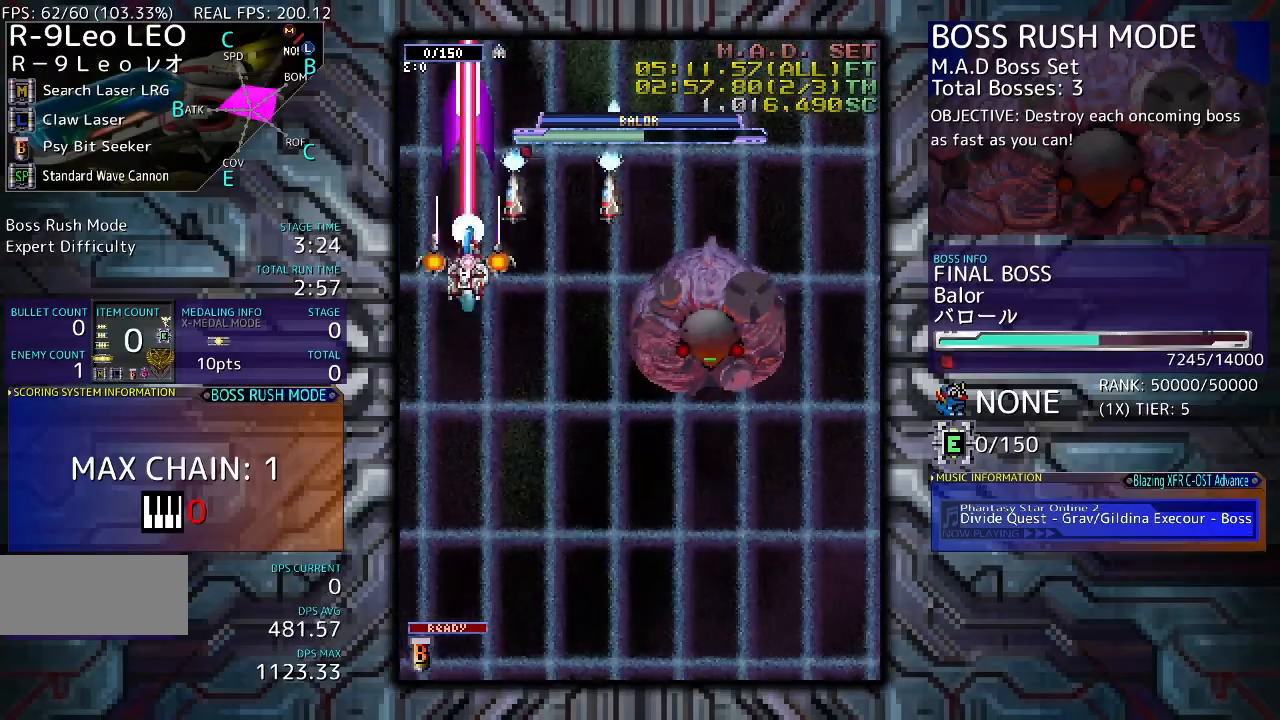
{"buttons": ["DPAD_DOWN"], "events": []}
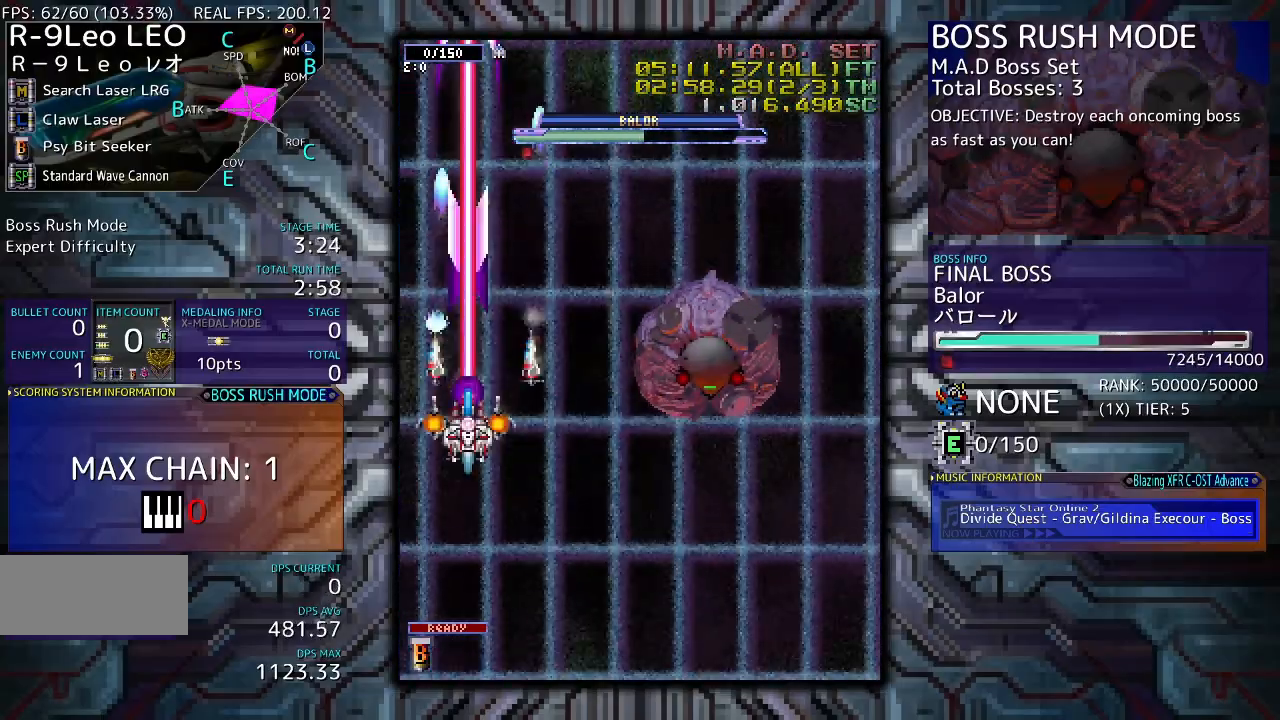
{"buttons": ["DPAD_RIGHT"], "events": [[67, "DPAD_RIGHT", "down"], [500, "DPAD_DOWN", "up"]]}
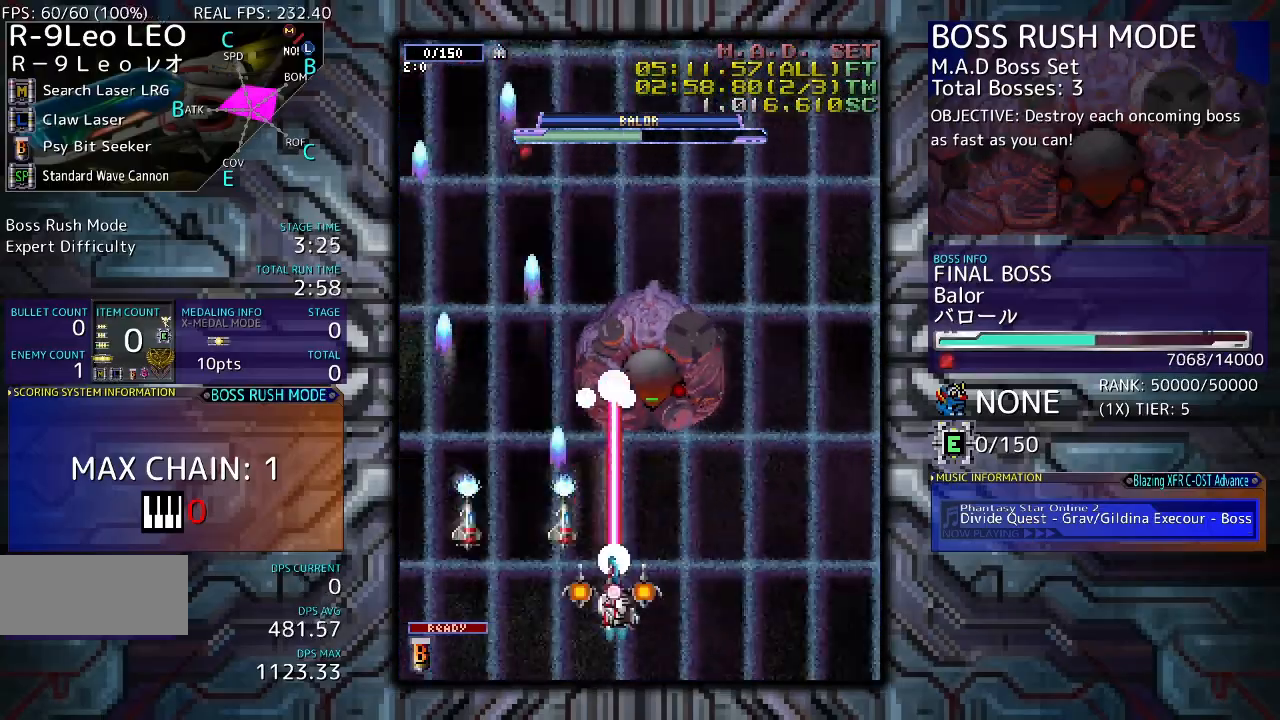
{"buttons": ["DPAD_DOWN", "DPAD_LEFT"], "events": [[200, "DPAD_RIGHT", "up"], [333, "DPAD_DOWN", "down"], [500, "DPAD_LEFT", "down"]]}
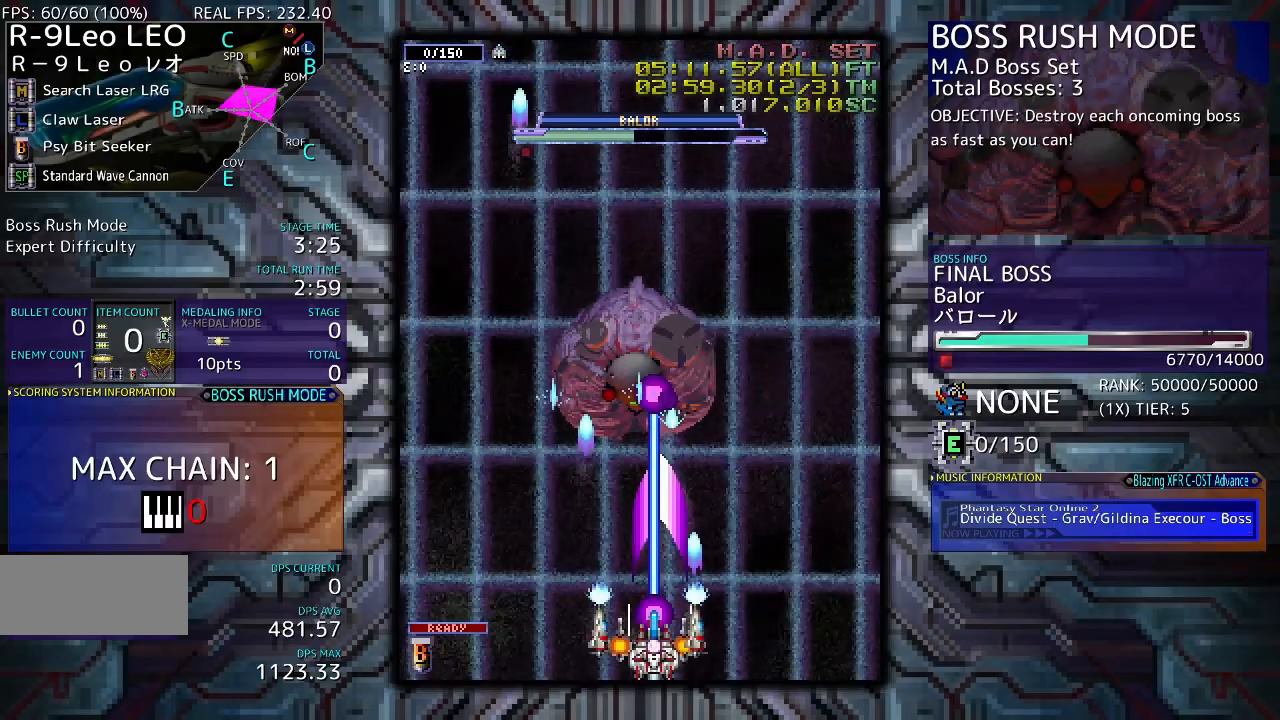
{"buttons": [], "events": [[133, "DPAD_LEFT", "up"], [167, "DPAD_DOWN", "up"], [367, "DPAD_RIGHT", "down"], [500, "DPAD_RIGHT", "up"]]}
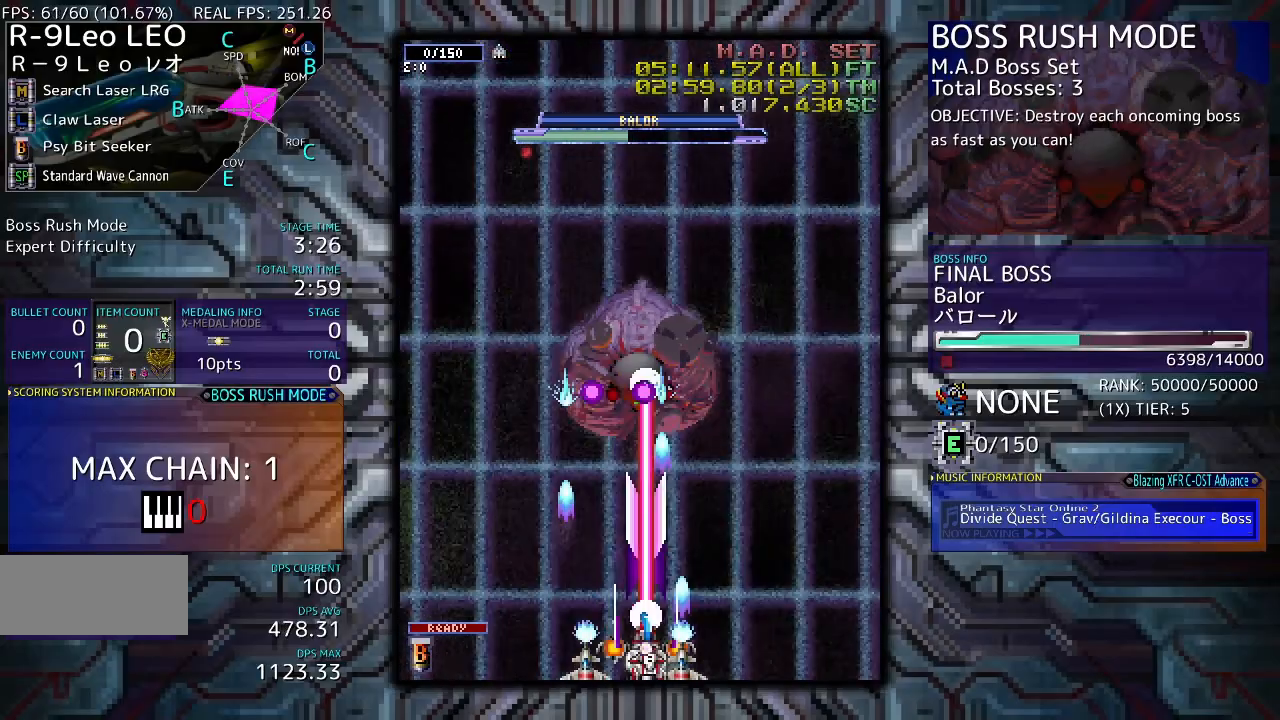
{"buttons": [], "events": []}
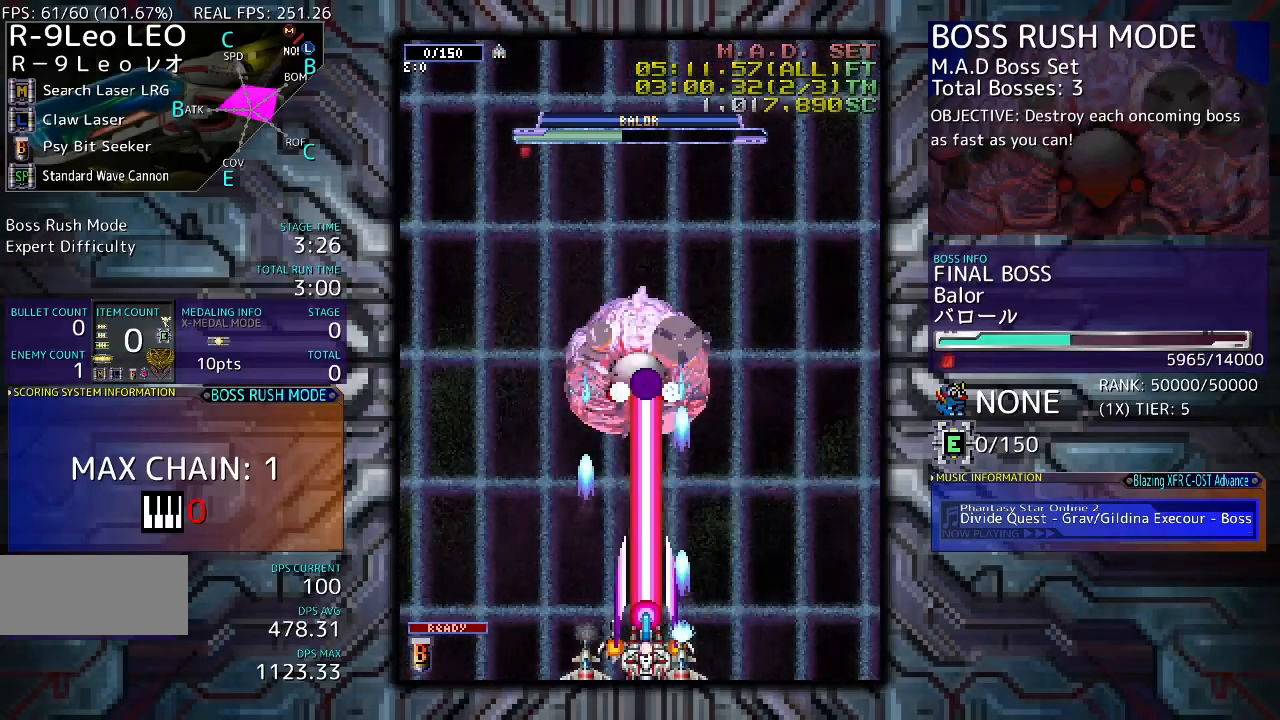
{"buttons": [], "events": []}
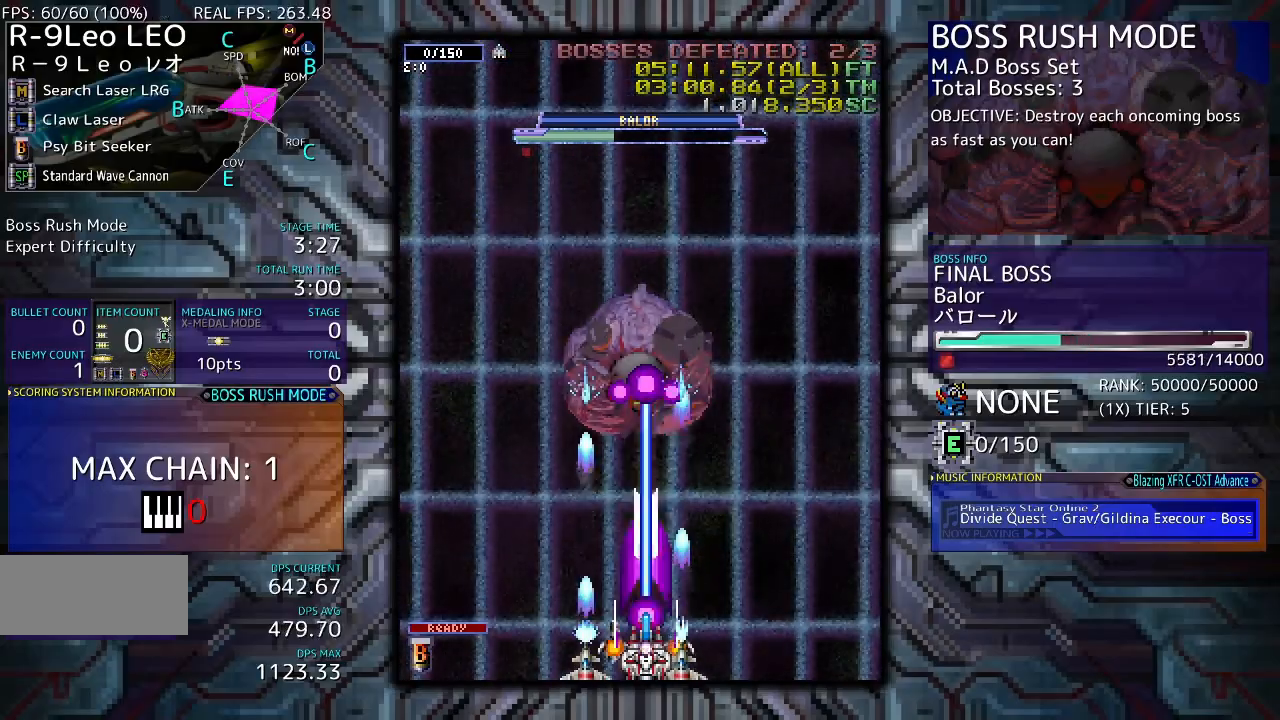
{"buttons": [], "events": []}
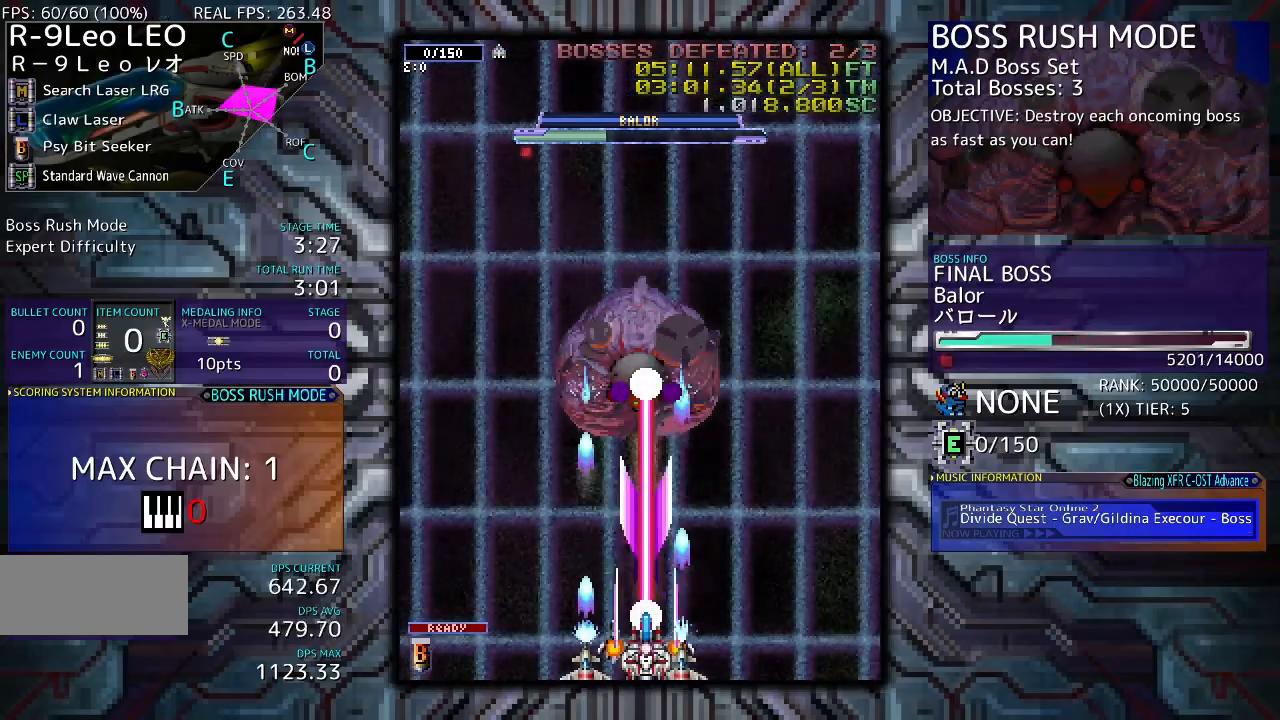
{"buttons": [], "events": []}
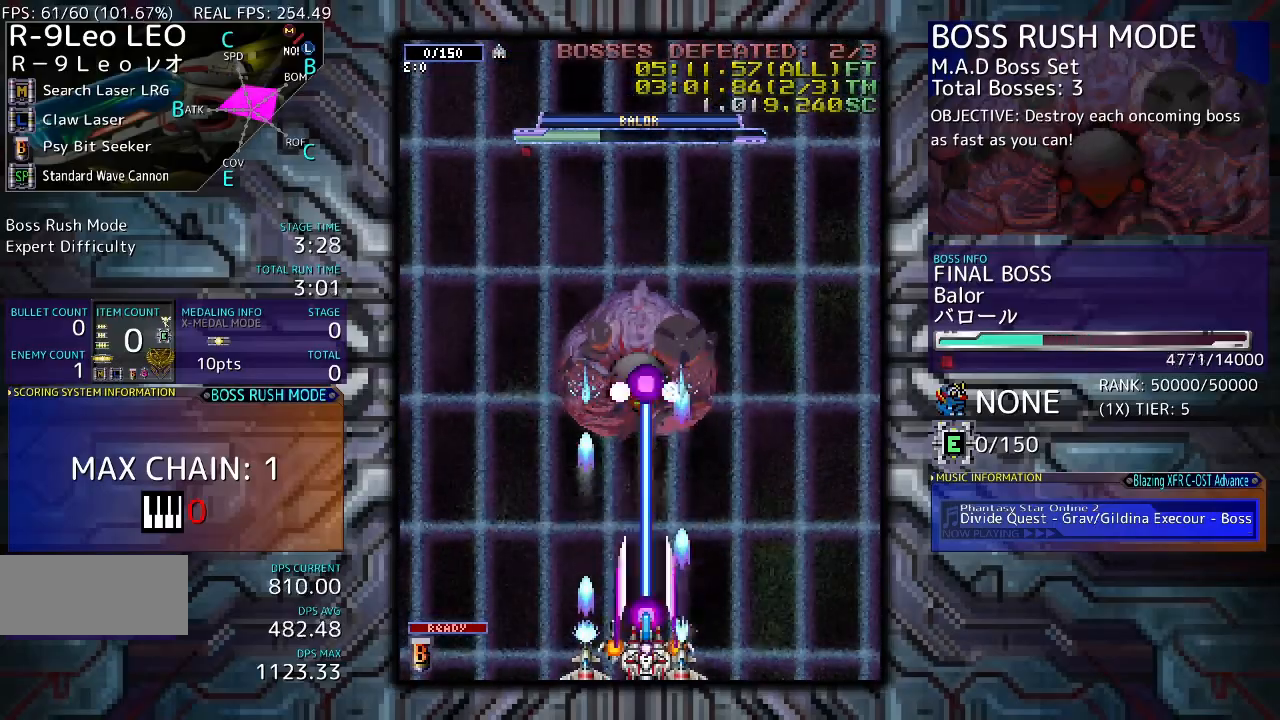
{"buttons": [], "events": [[33, "DPAD_UP", "down"], [200, "DPAD_UP", "up"]]}
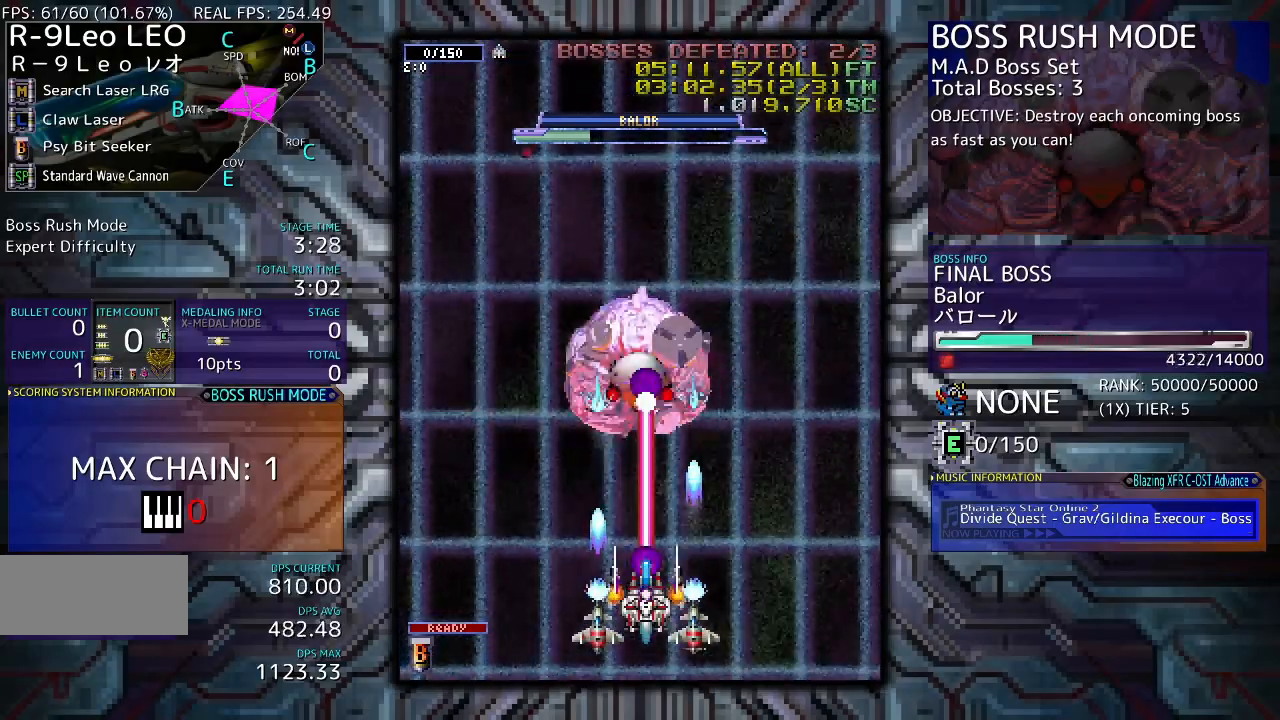
{"buttons": [], "events": []}
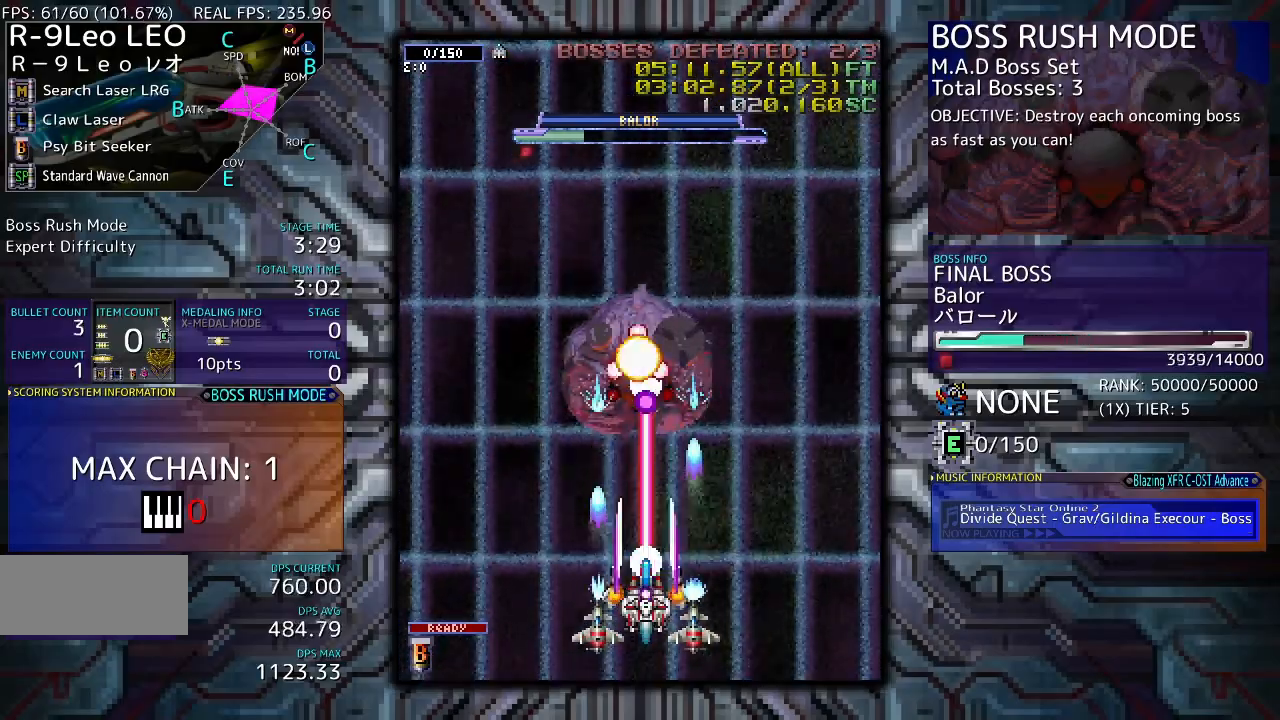
{"buttons": [], "events": []}
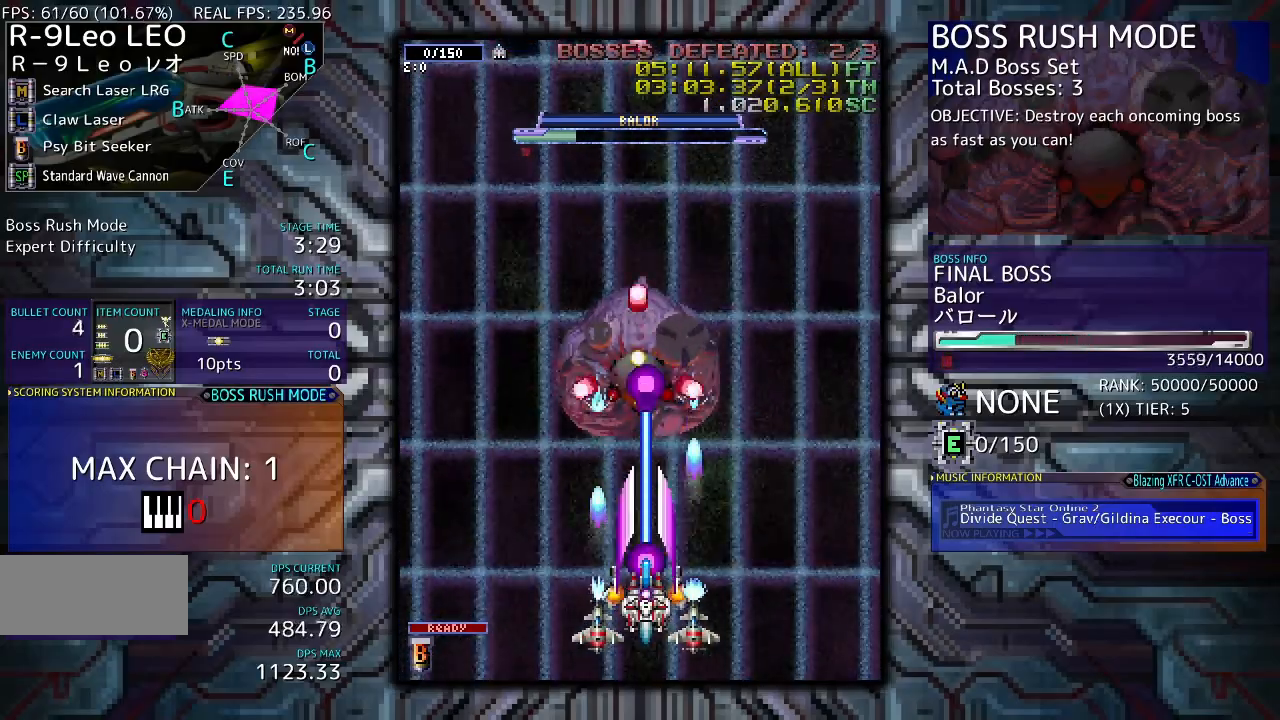
{"buttons": [], "events": [[33, "DPAD_DOWN", "down"], [400, "DPAD_DOWN", "up"]]}
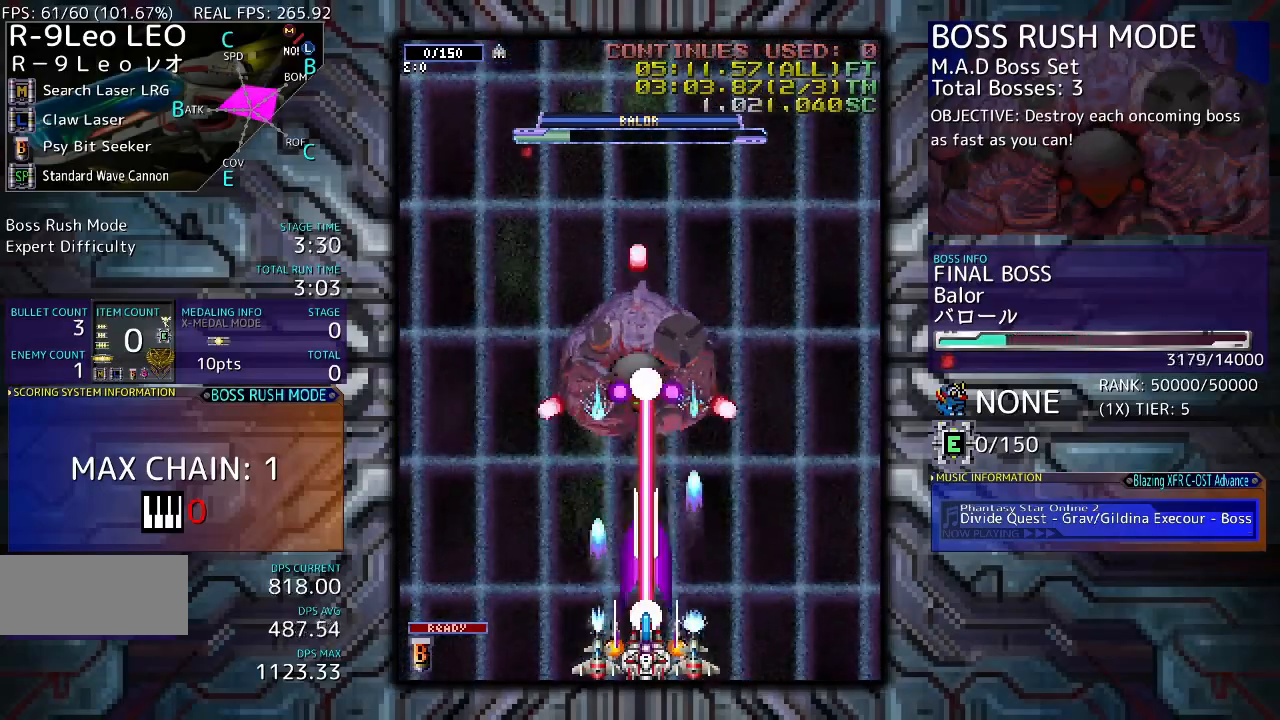
{"buttons": [], "events": [[67, "DPAD_RIGHT", "down"], [167, "DPAD_RIGHT", "up"]]}
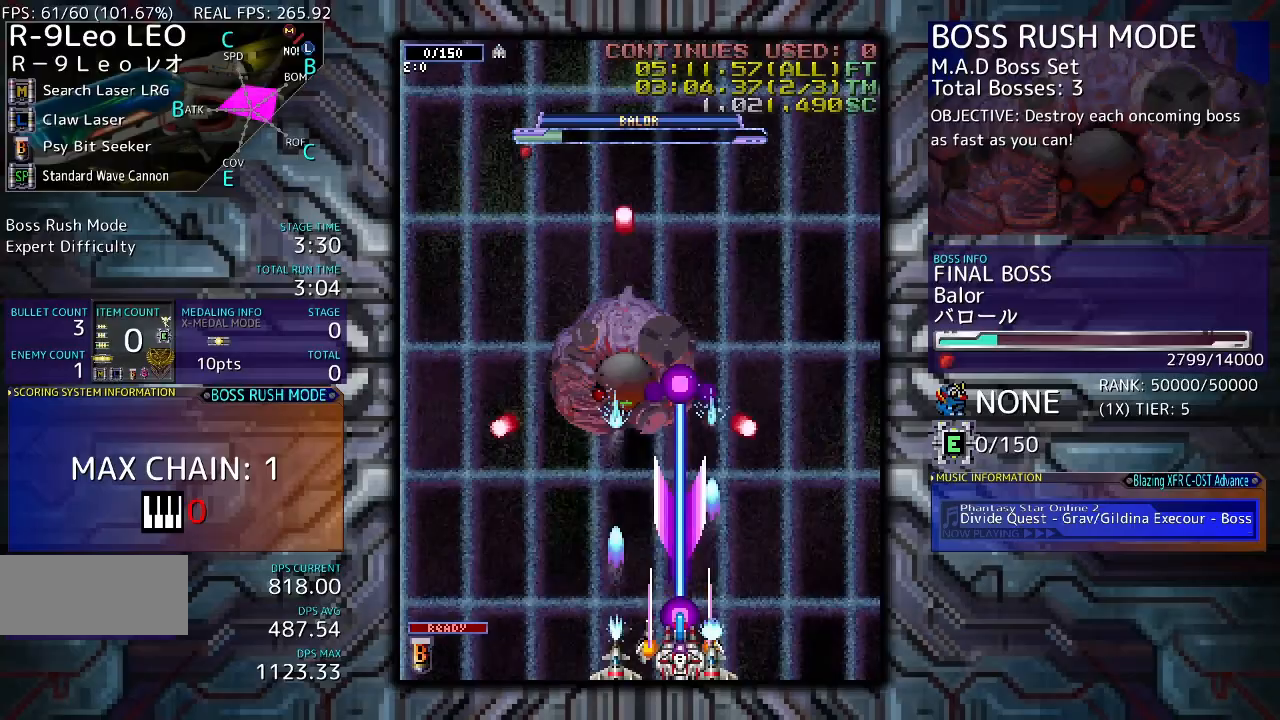
{"buttons": [], "events": []}
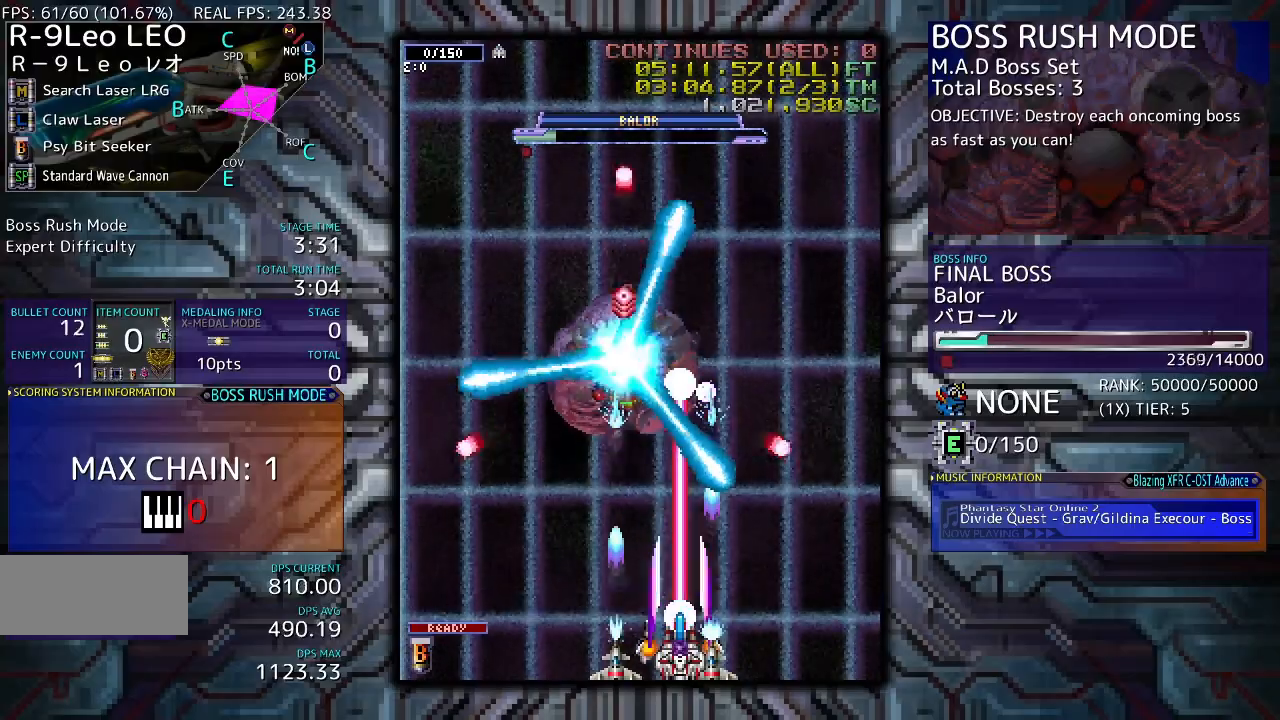
{"buttons": [], "events": []}
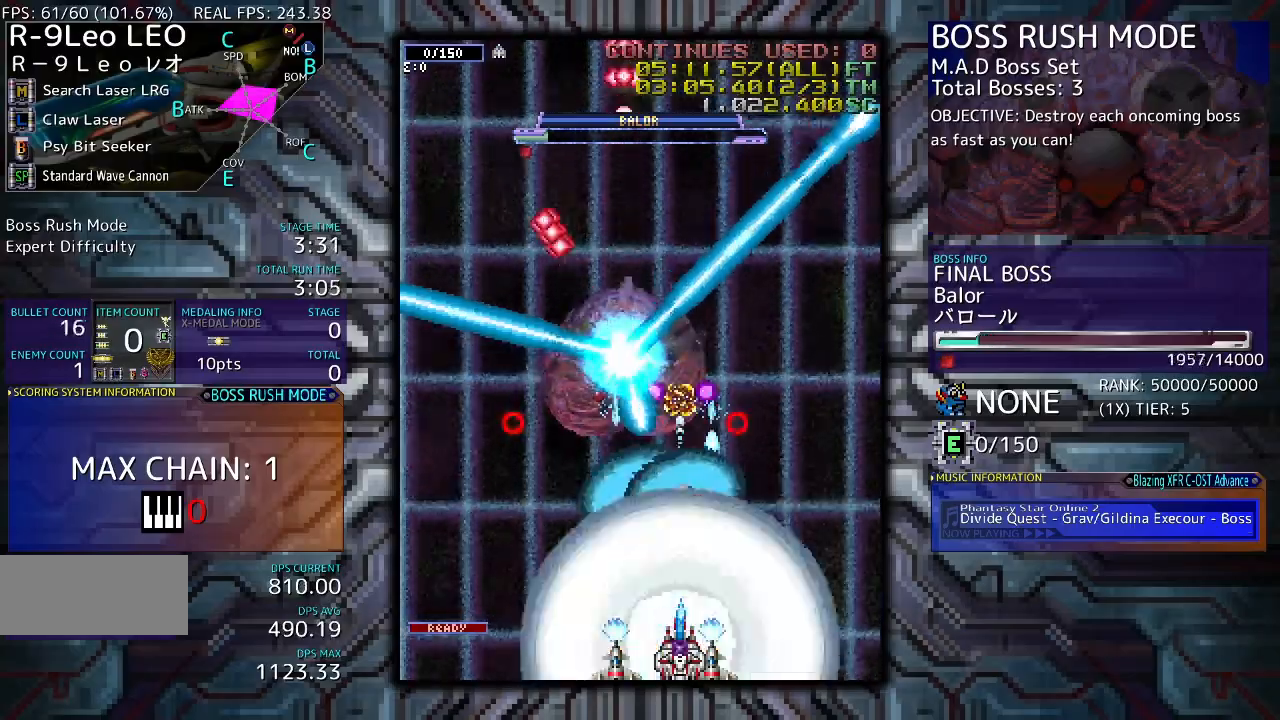
{"buttons": [], "events": []}
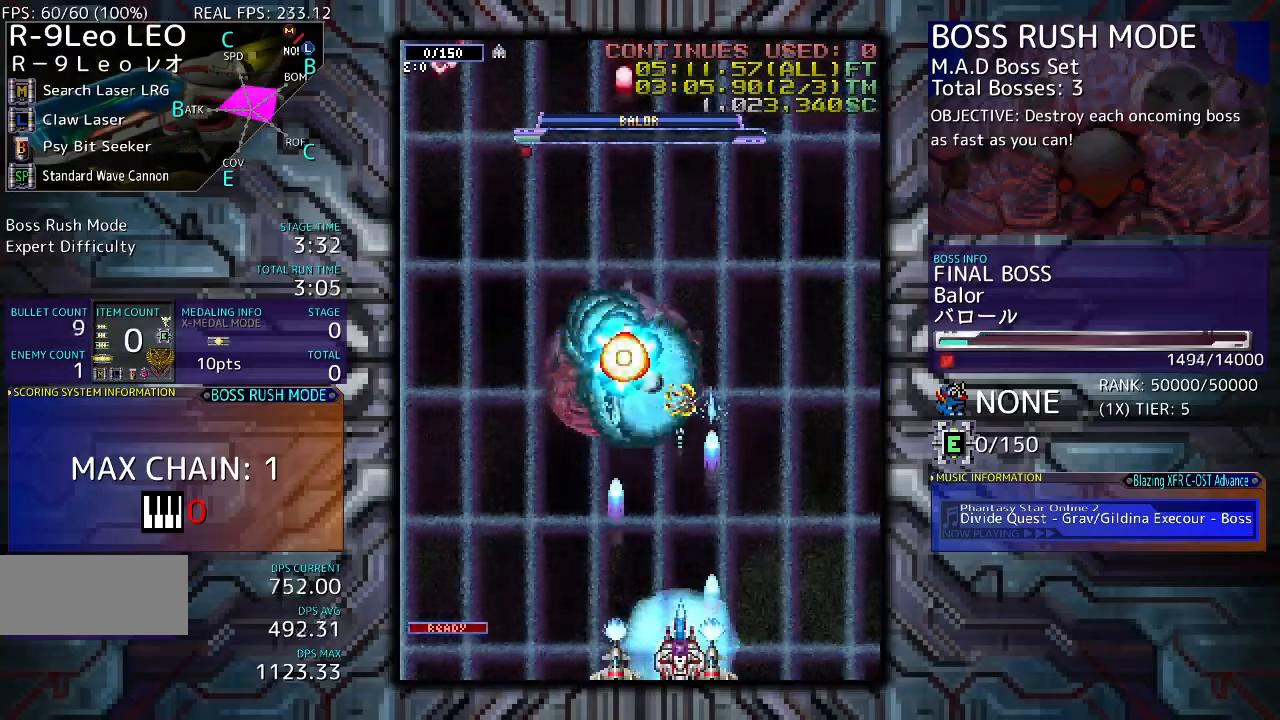
{"buttons": [], "events": []}
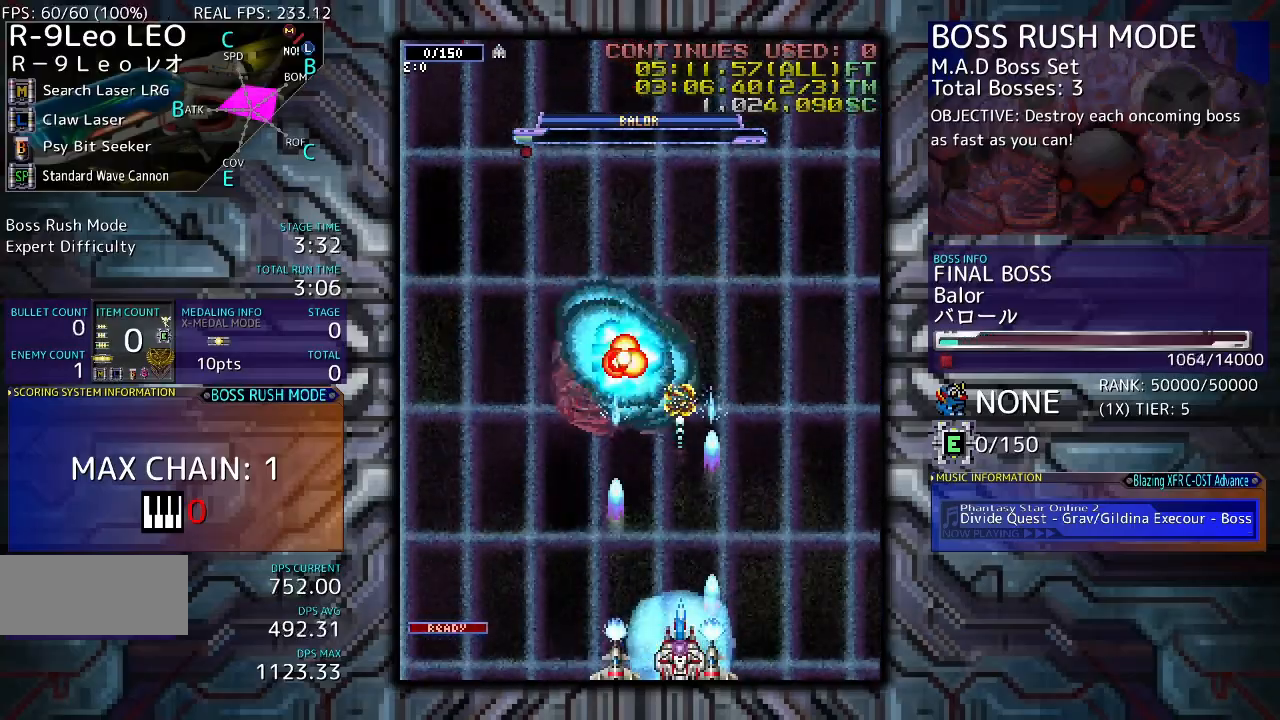
{"buttons": [], "events": [[233, "DPAD_LEFT", "down"], [400, "DPAD_LEFT", "up"]]}
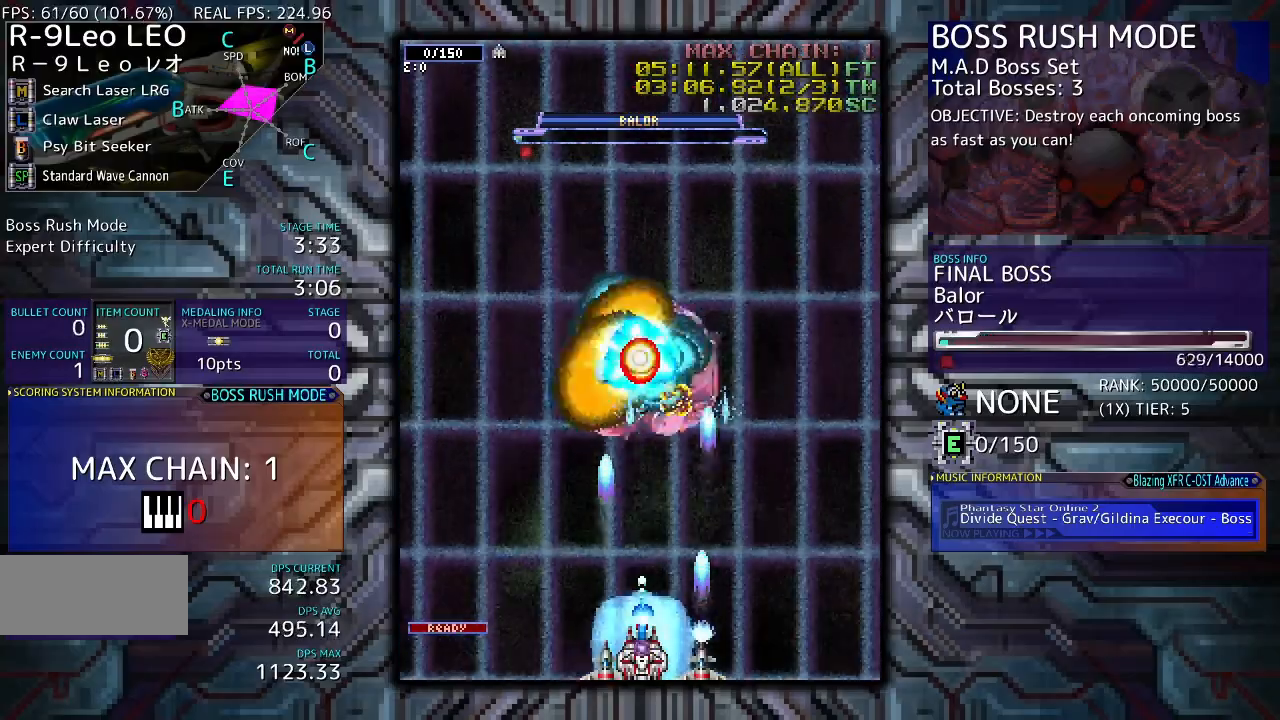
{"buttons": [], "events": [[233, "DPAD_RIGHT", "down"], [333, "DPAD_RIGHT", "up"]]}
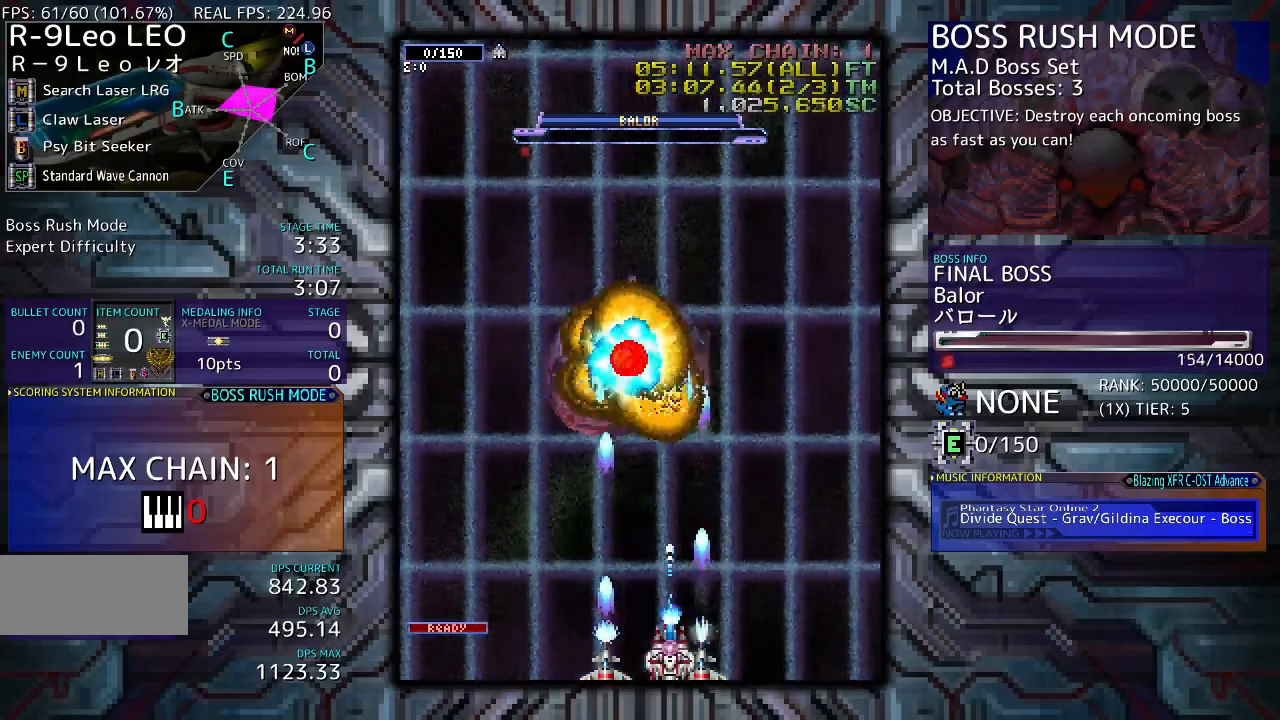
{"buttons": [], "events": [[133, "DPAD_LEFT", "down"], [200, "DPAD_UP", "down"], [333, "DPAD_LEFT", "up"], [333, "DPAD_UP", "up"]]}
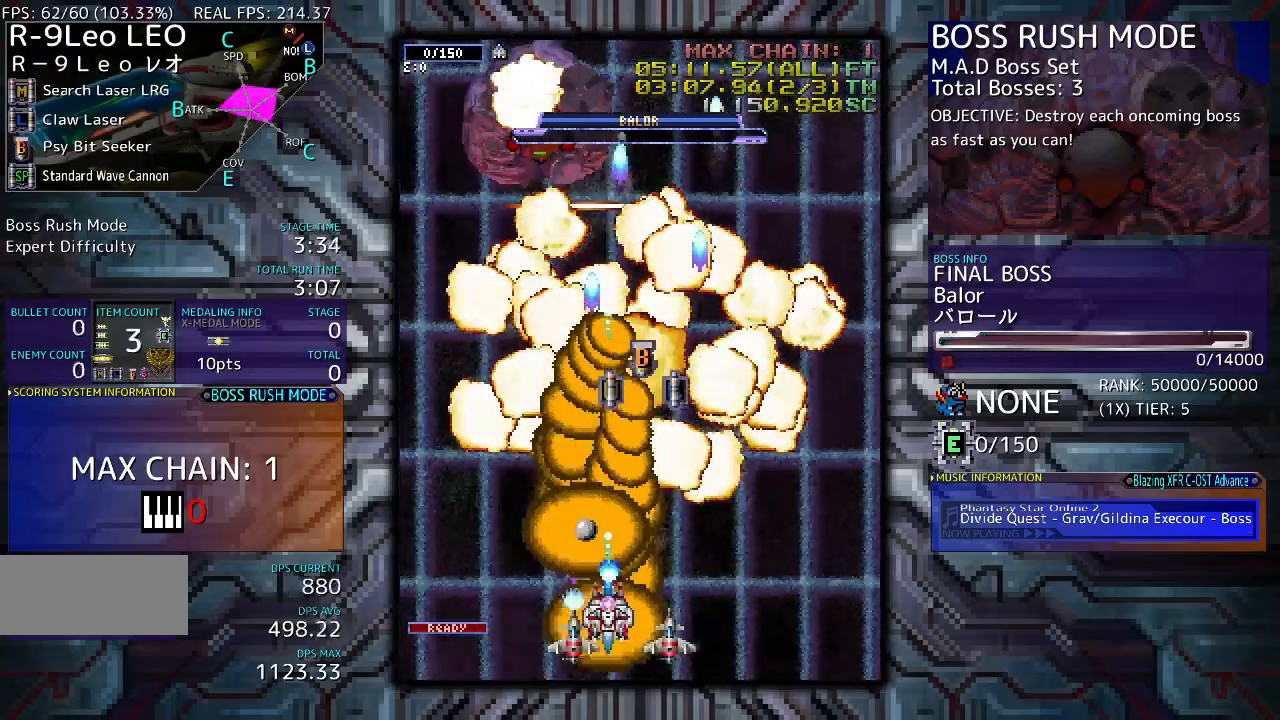
{"buttons": ["DPAD_UP"], "events": [[167, "DPAD_DOWN", "down"], [267, "DPAD_DOWN", "up"], [367, "DPAD_UP", "down"]]}
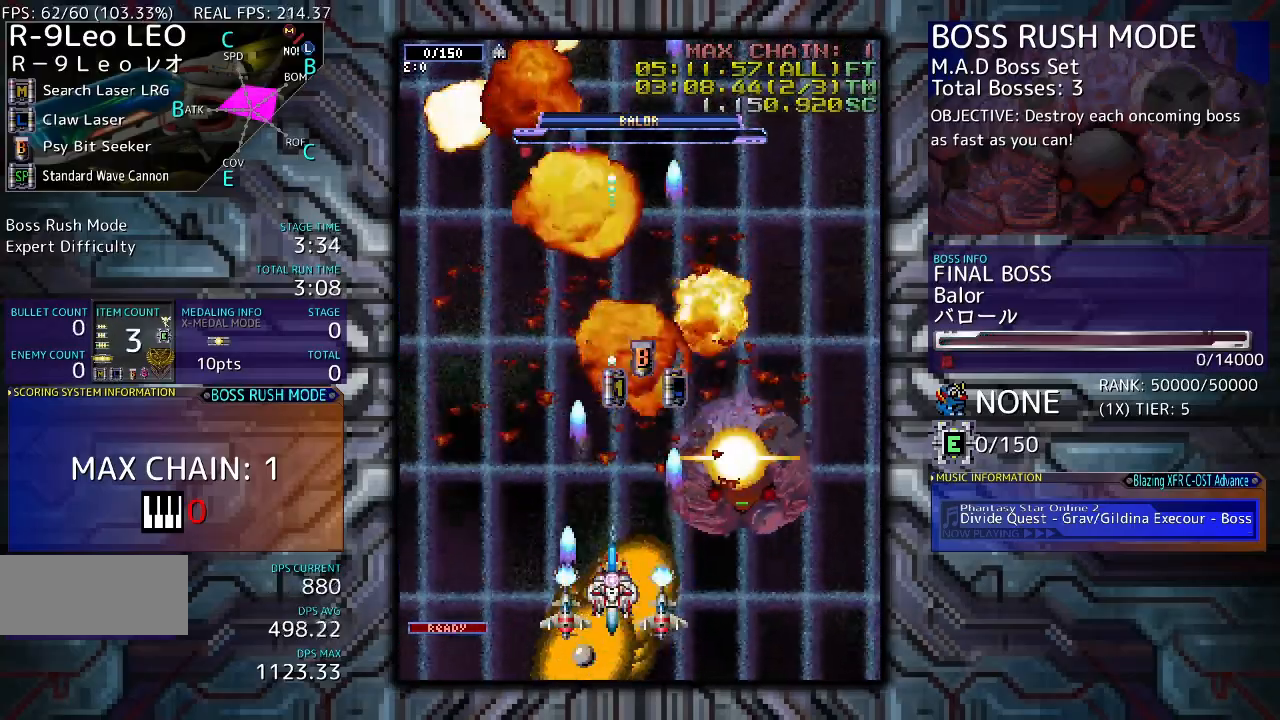
{"buttons": ["DPAD_UP"], "events": [[67, "DPAD_UP", "up"], [200, "DPAD_LEFT", "down"], [267, "DPAD_UP", "down"], [433, "DPAD_LEFT", "up"]]}
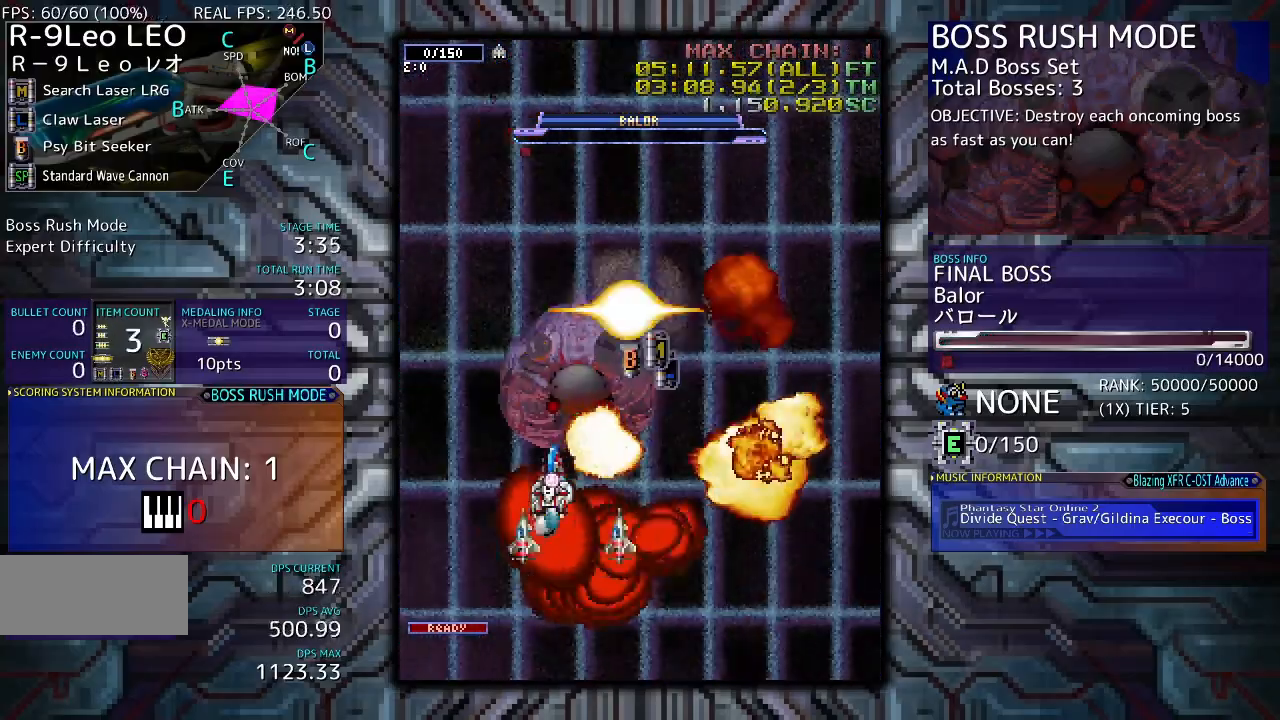
{"buttons": ["DPAD_LEFT"], "events": [[367, "DPAD_UP", "up"], [467, "DPAD_LEFT", "down"]]}
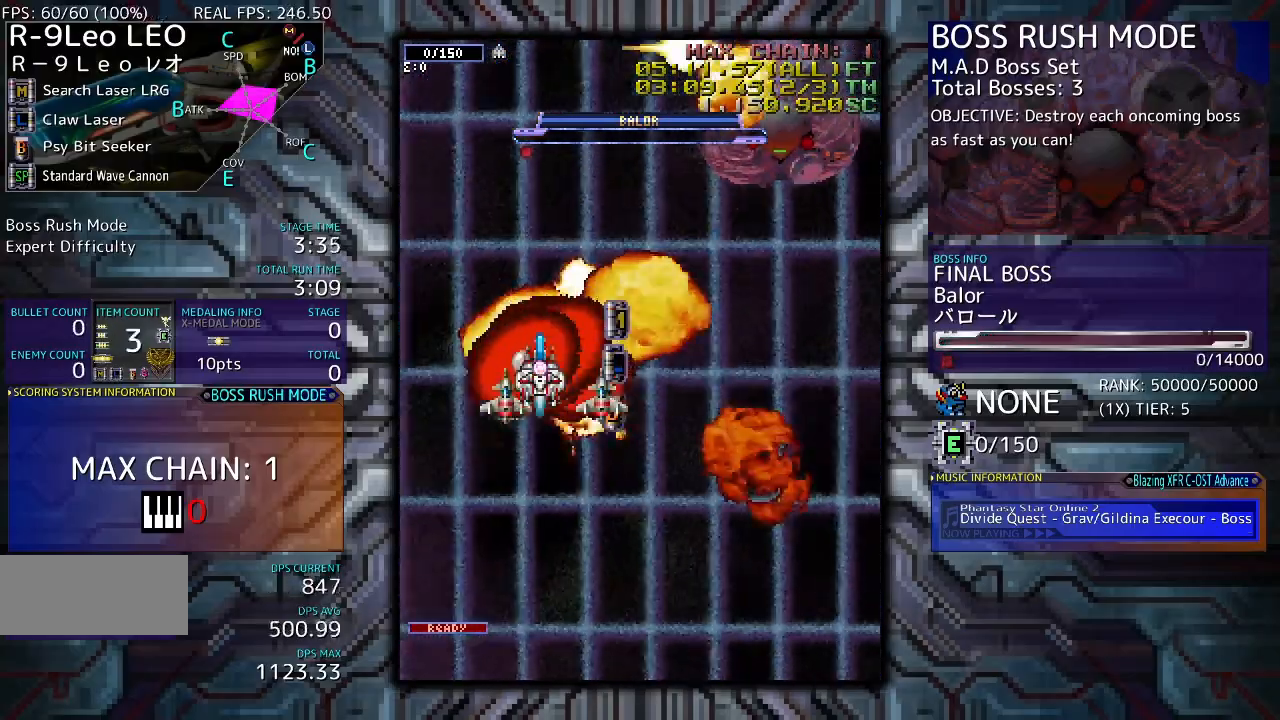
{"buttons": [], "events": [[267, "DPAD_LEFT", "up"]]}
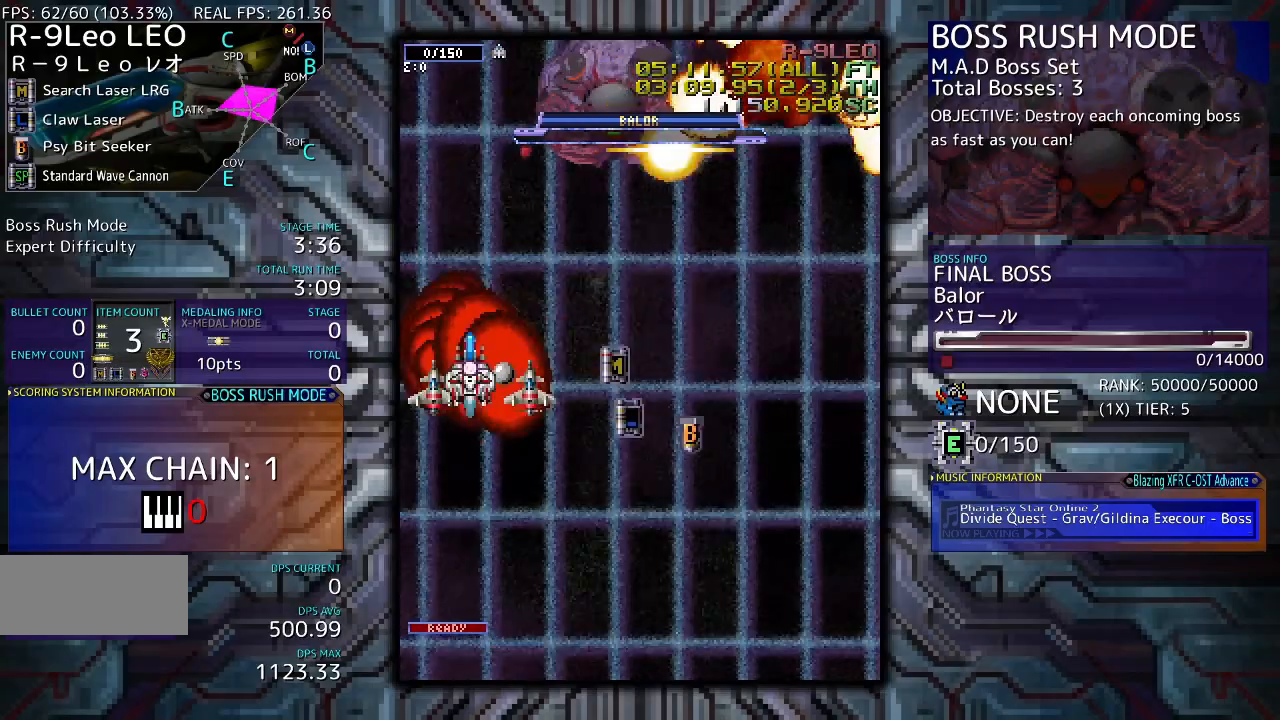
{"buttons": ["DPAD_RIGHT"], "events": [[67, "DPAD_RIGHT", "down"]]}
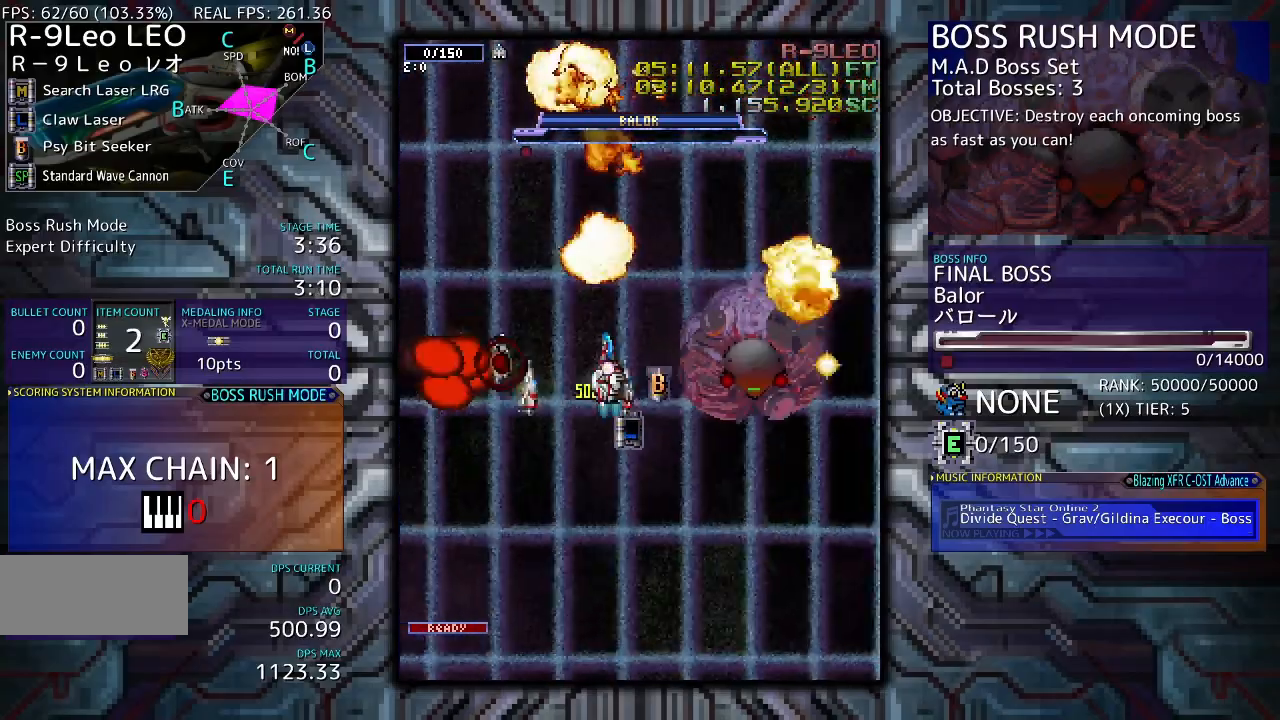
{"buttons": ["DPAD_DOWN"], "events": [[333, "DPAD_DOWN", "down"], [333, "DPAD_RIGHT", "up"]]}
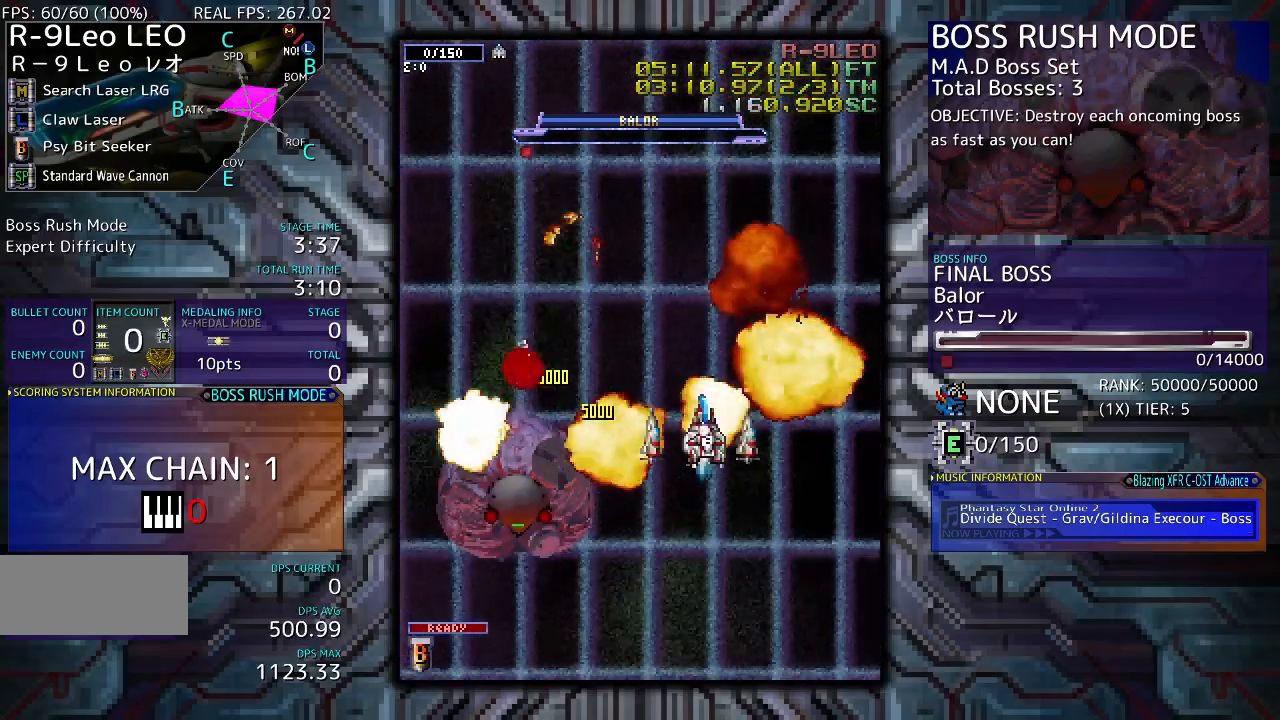
{"buttons": ["DPAD_DOWN"], "events": [[133, "DPAD_LEFT", "down"], [333, "DPAD_LEFT", "up"]]}
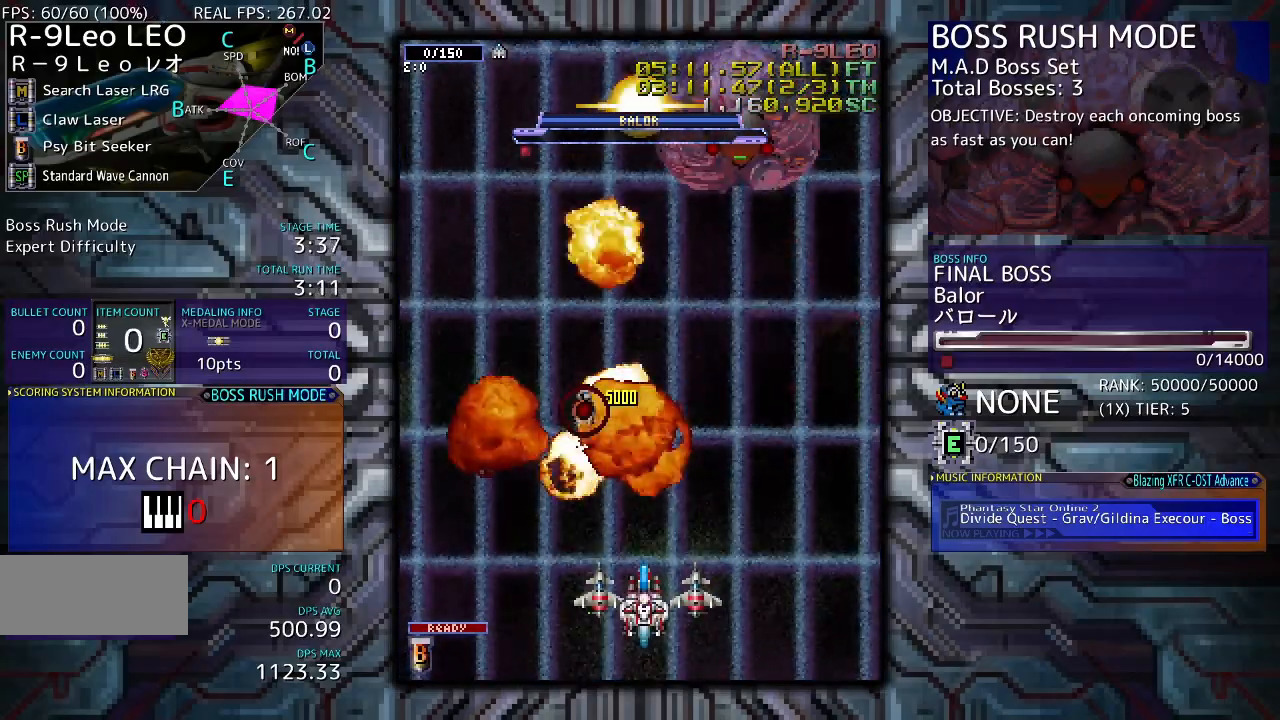
{"buttons": ["DPAD_UP"], "events": [[267, "DPAD_DOWN", "up"], [400, "DPAD_UP", "down"]]}
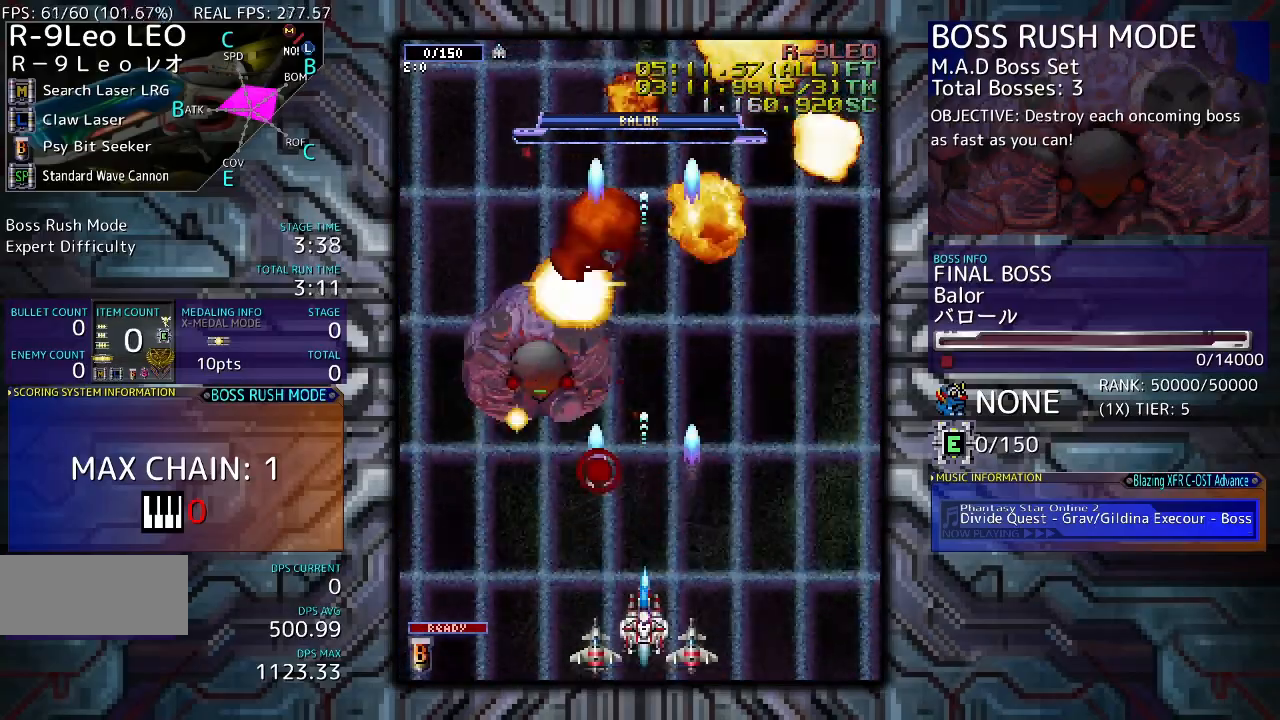
{"buttons": [], "events": [[67, "DPAD_UP", "up"], [233, "DPAD_DOWN", "down"], [400, "DPAD_DOWN", "up"]]}